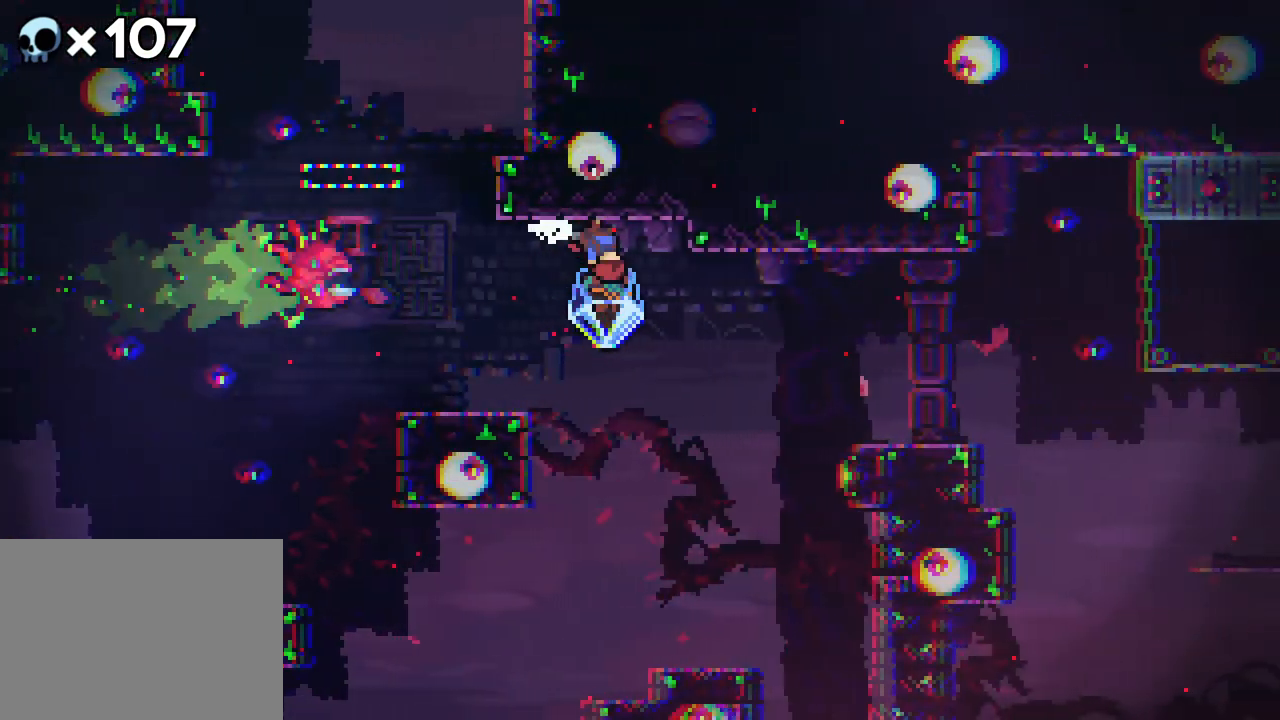
Gameplay with a controller (Xbox layout); each line is a JSON object with the inputs held at the frame after it. "events" lists button and stick changes between this image and that frame as [ms after this image, input, new state], when the widget could be followed in between. Not read: L1 L2 L3 R1 R3 SELECT START.
{"buttons": ["R2"], "events": [[17, "B", "down"], [267, "B", "up"]]}
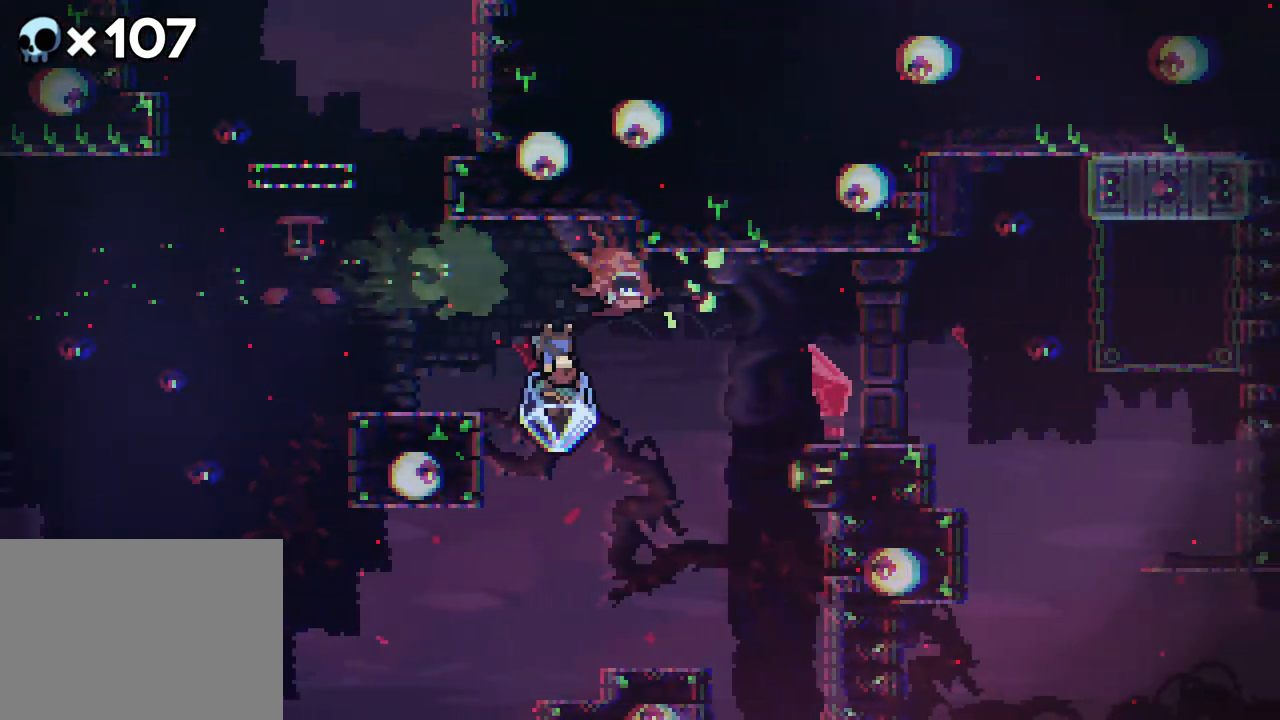
{"buttons": ["R2"], "events": [[267, "DPAD_RIGHT", "down"], [317, "DPAD_RIGHT", "up"]]}
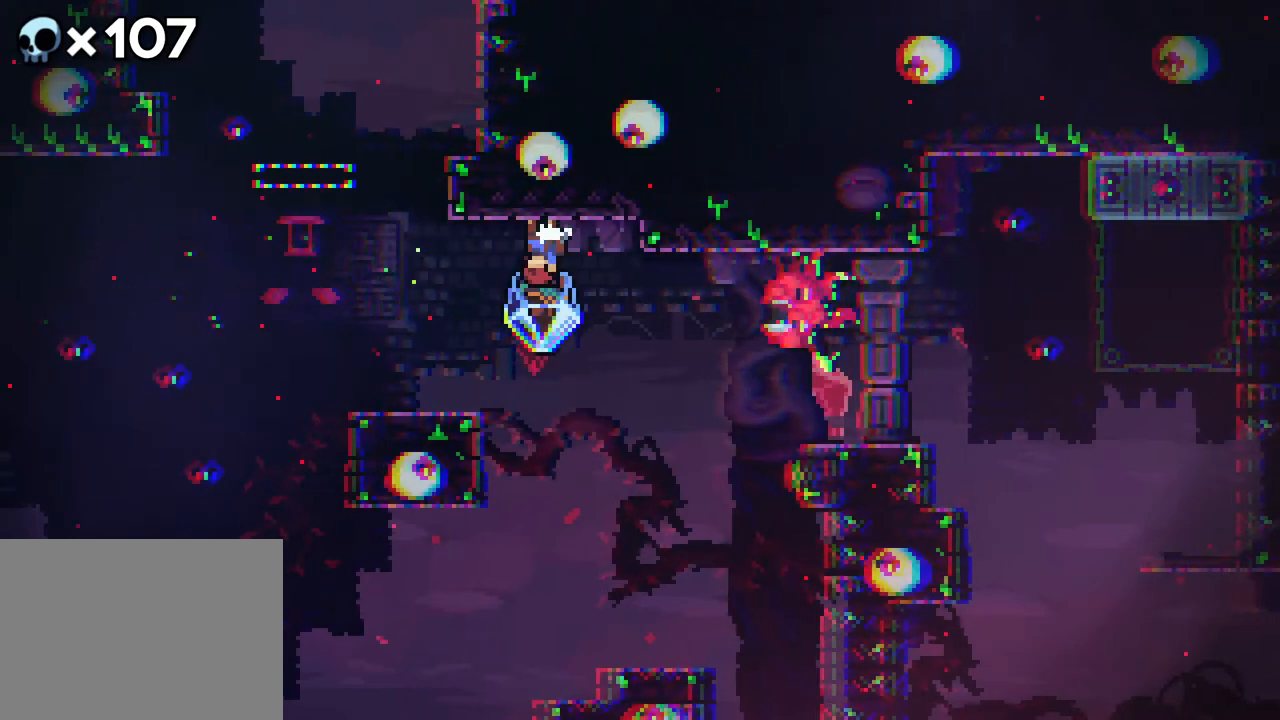
{"buttons": ["R2"], "events": [[233, "DPAD_LEFT", "down"], [283, "DPAD_LEFT", "up"]]}
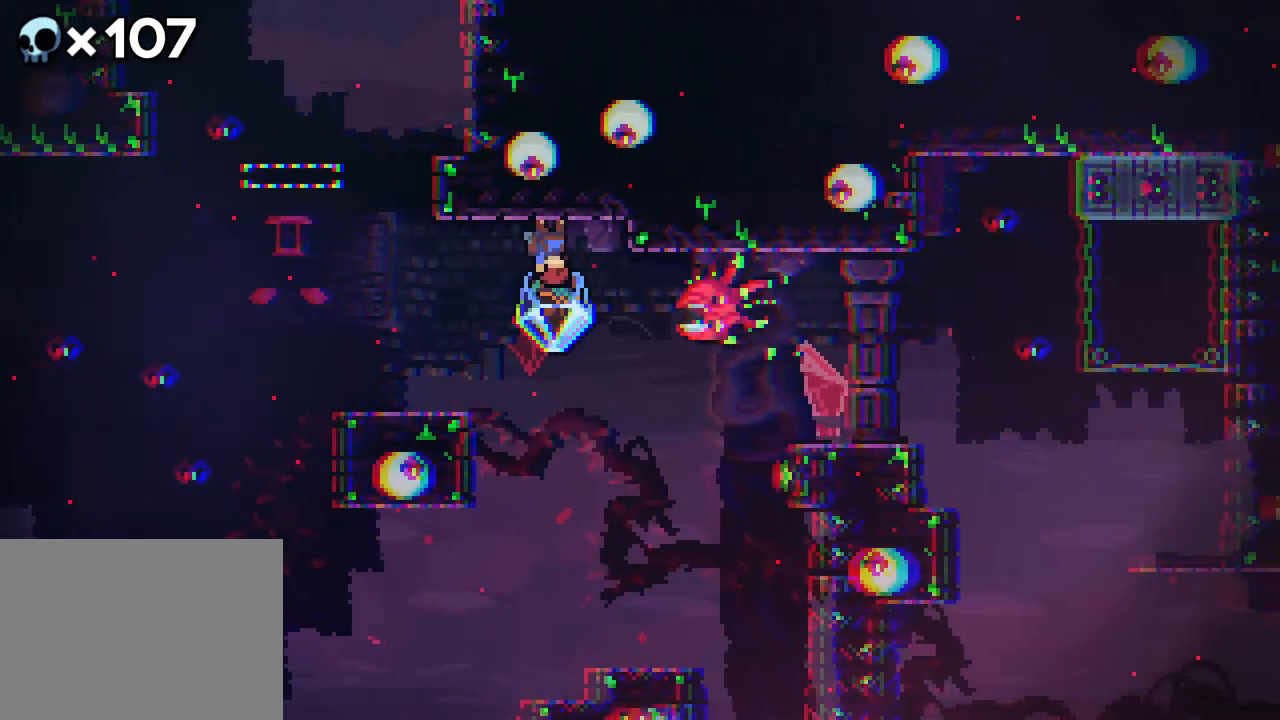
{"buttons": ["R2"], "events": []}
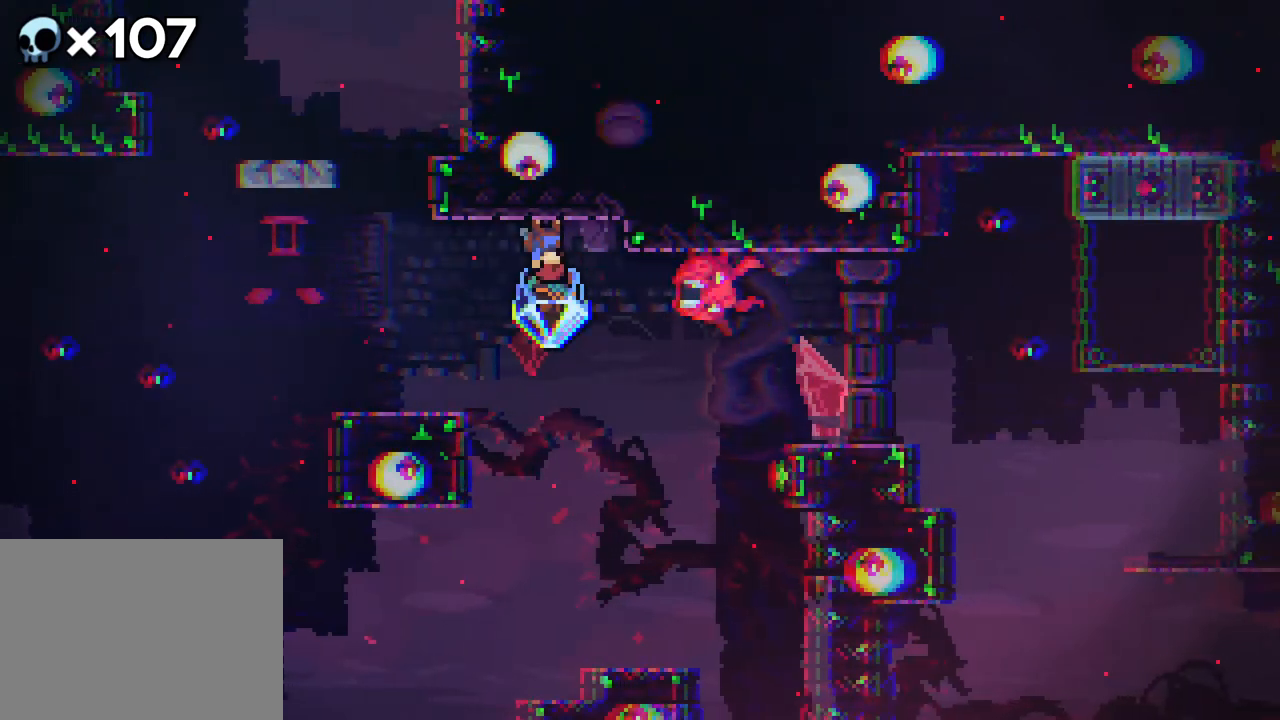
{"buttons": ["B", "R2"], "events": [[83, "B", "down"]]}
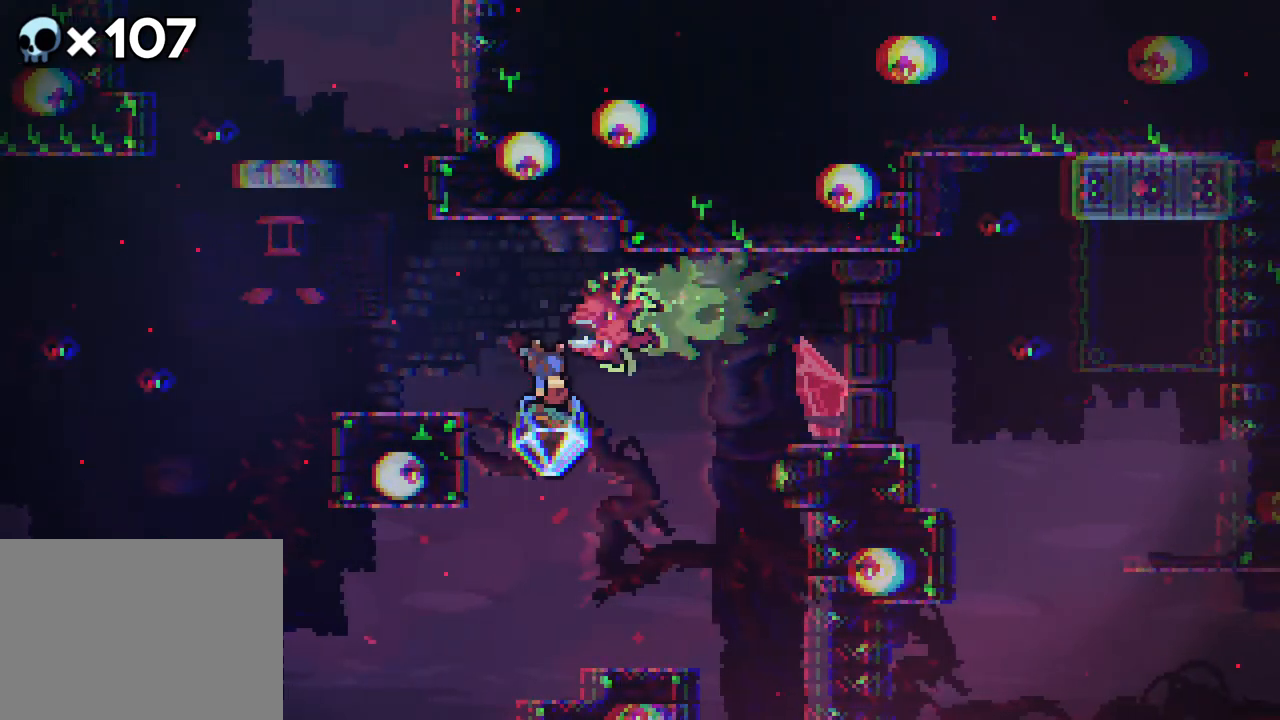
{"buttons": ["R2"], "events": [[483, "B", "up"]]}
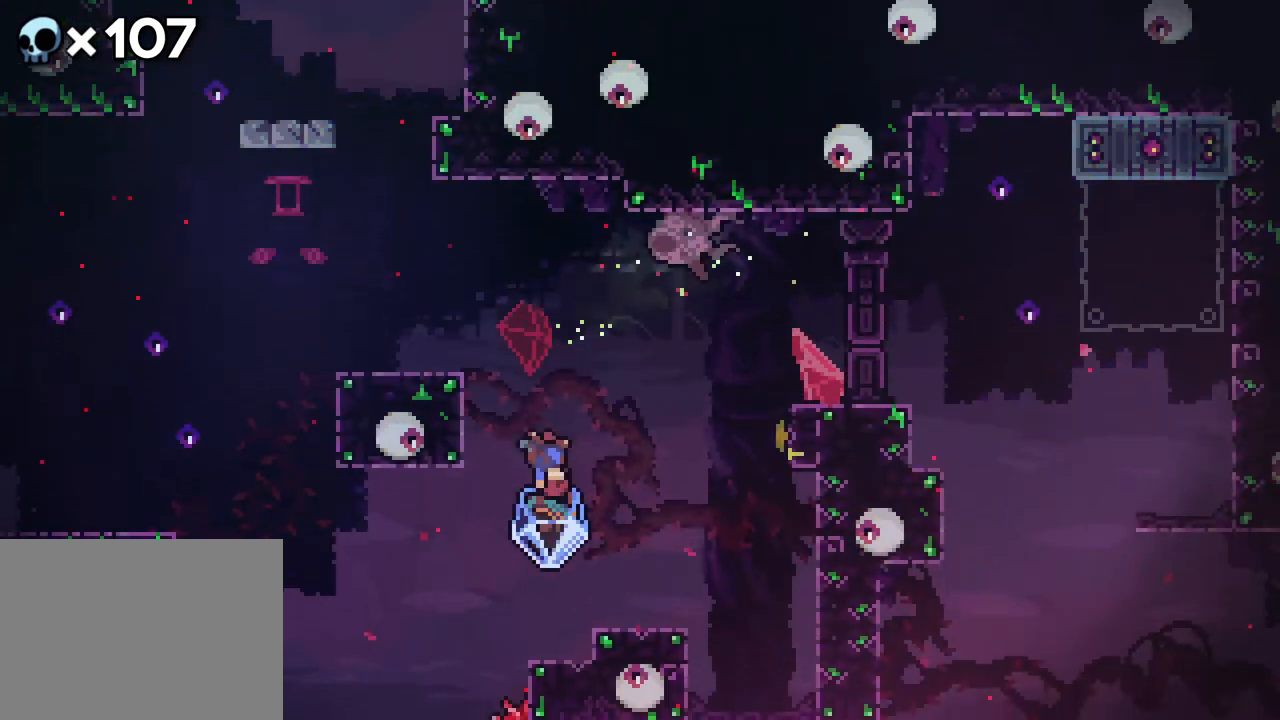
{"buttons": ["R2"], "events": []}
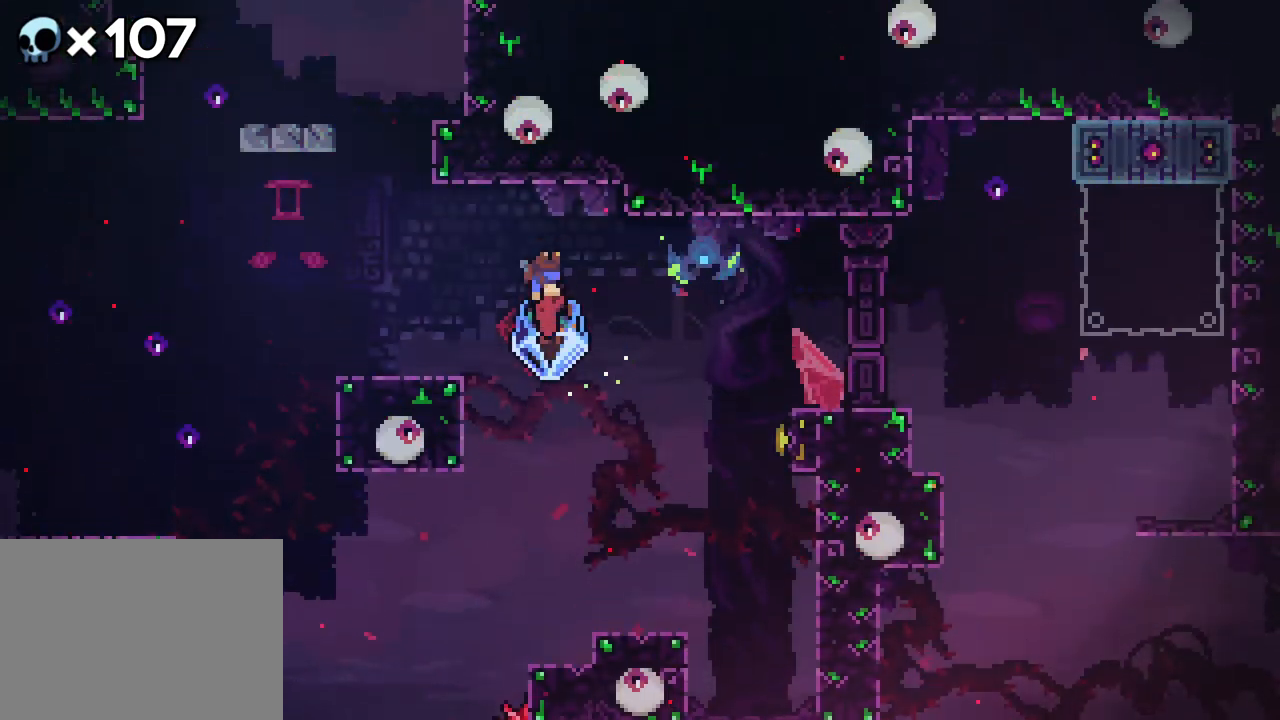
{"buttons": [], "events": [[200, "B", "down"], [450, "B", "up"], [483, "R2", "up"]]}
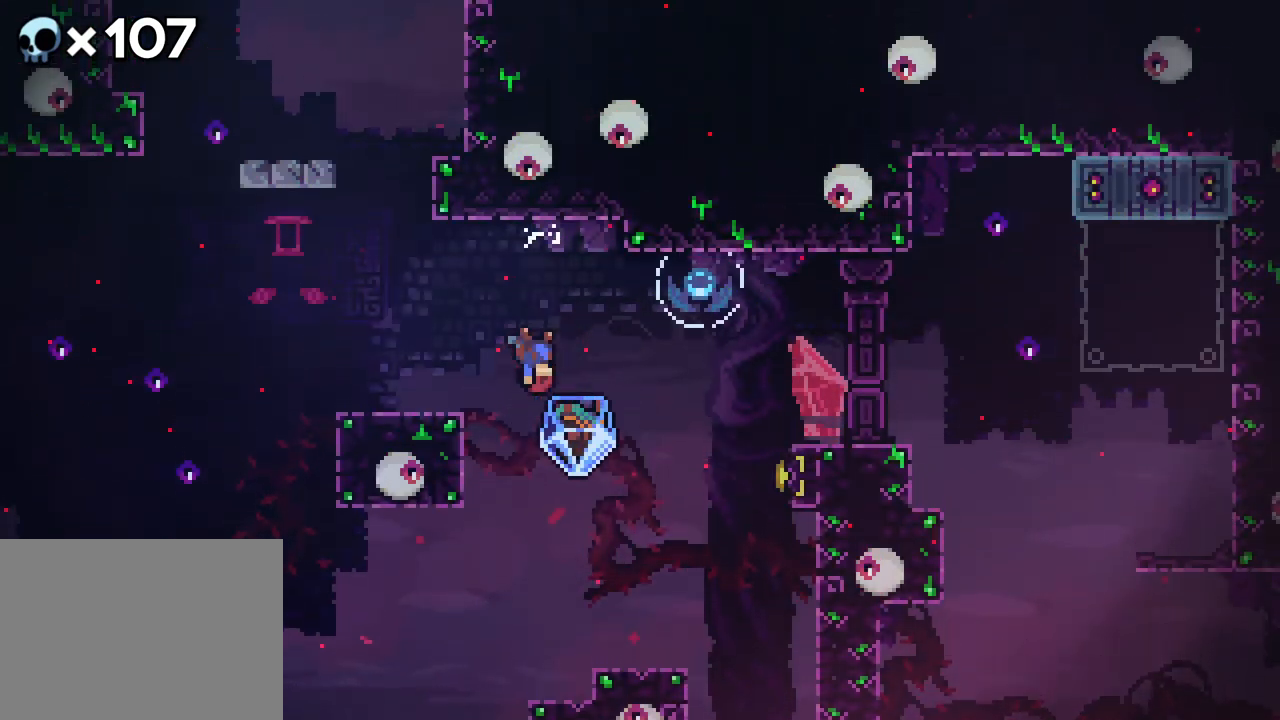
{"buttons": [], "events": []}
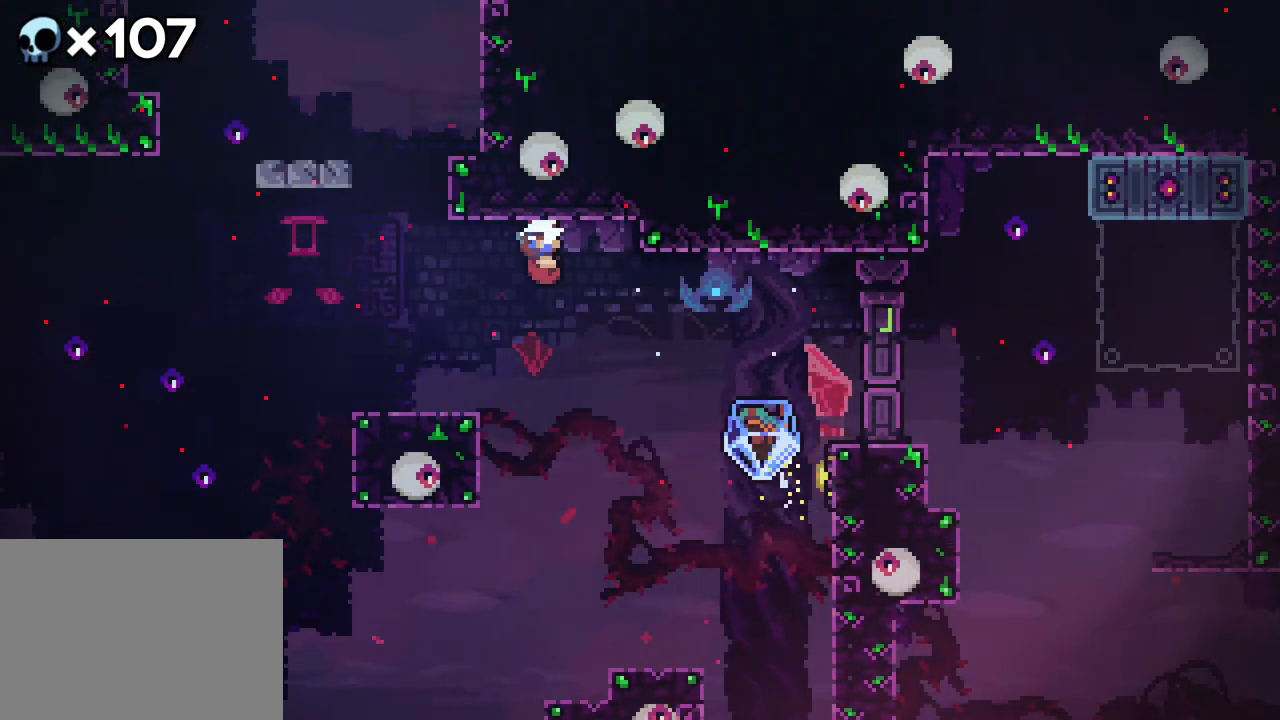
{"buttons": ["A", "DPAD_UP", "DPAD_LEFT"], "events": [[250, "A", "down"], [250, "DPAD_LEFT", "down"], [250, "DPAD_UP", "down"]]}
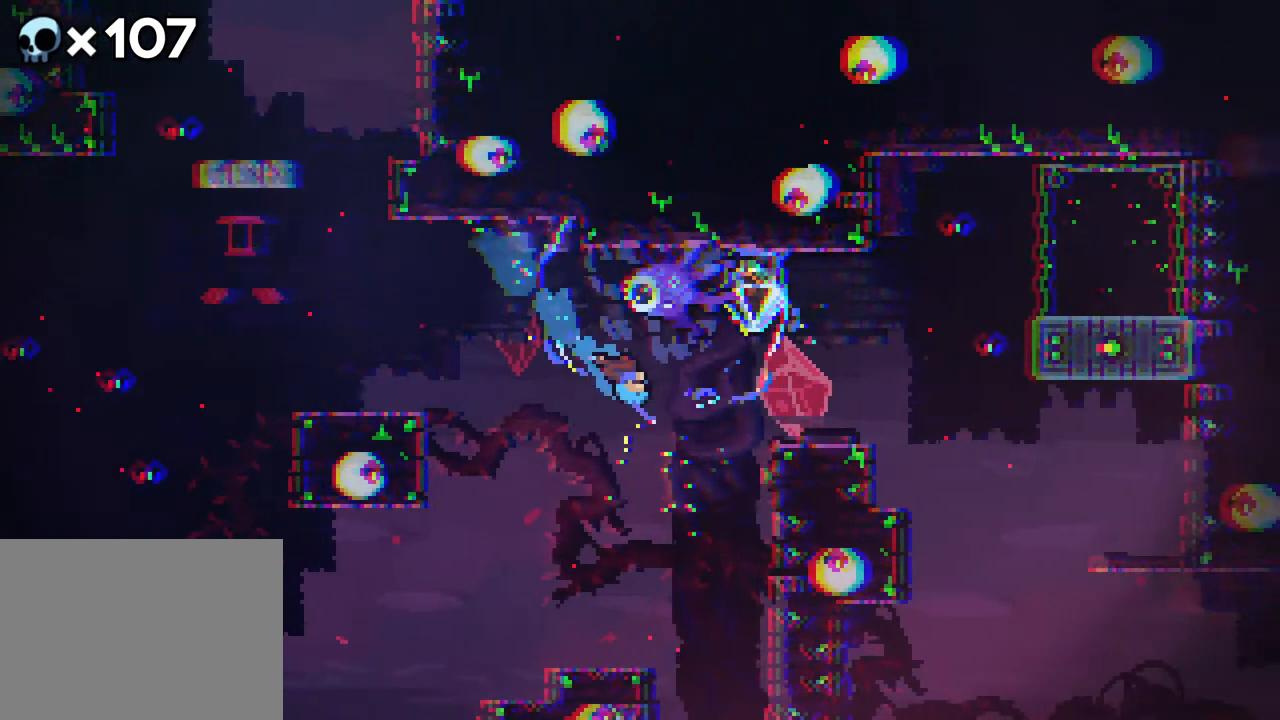
{"buttons": ["R2"], "events": [[117, "A", "up"], [217, "R2", "down"], [317, "DPAD_UP", "up"], [367, "DPAD_LEFT", "up"]]}
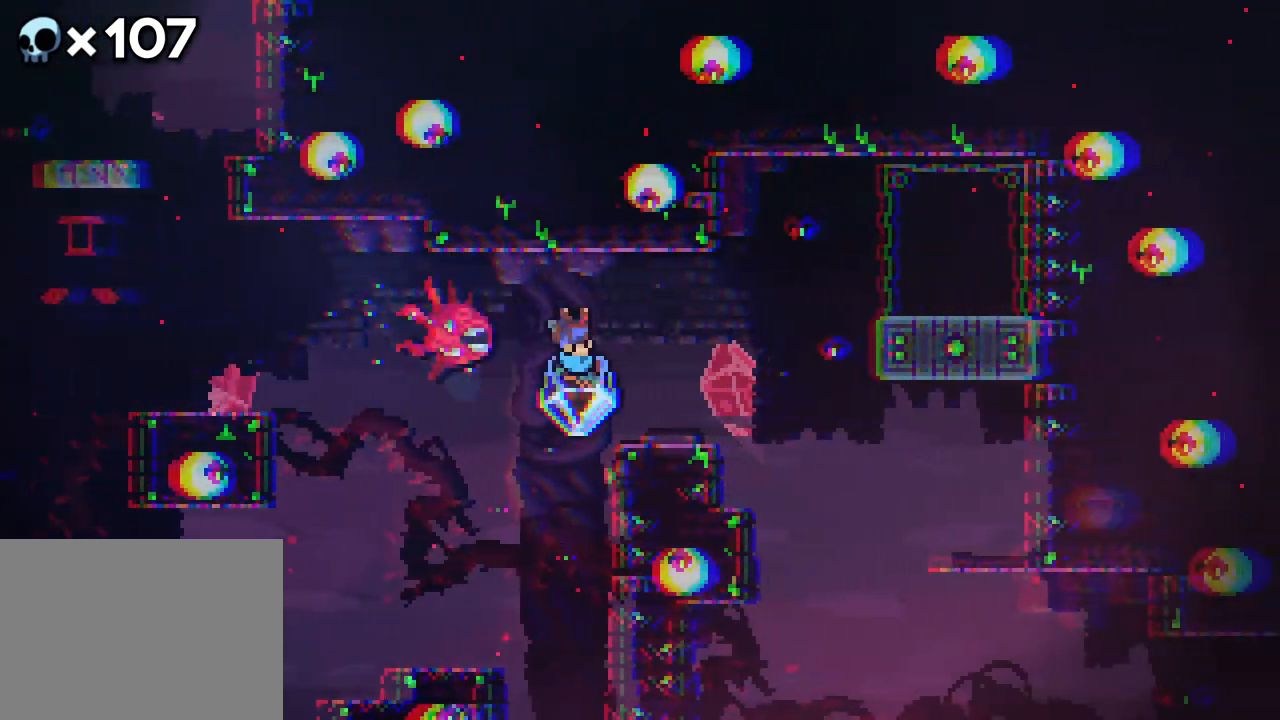
{"buttons": ["B", "R2"], "events": [[417, "B", "down"]]}
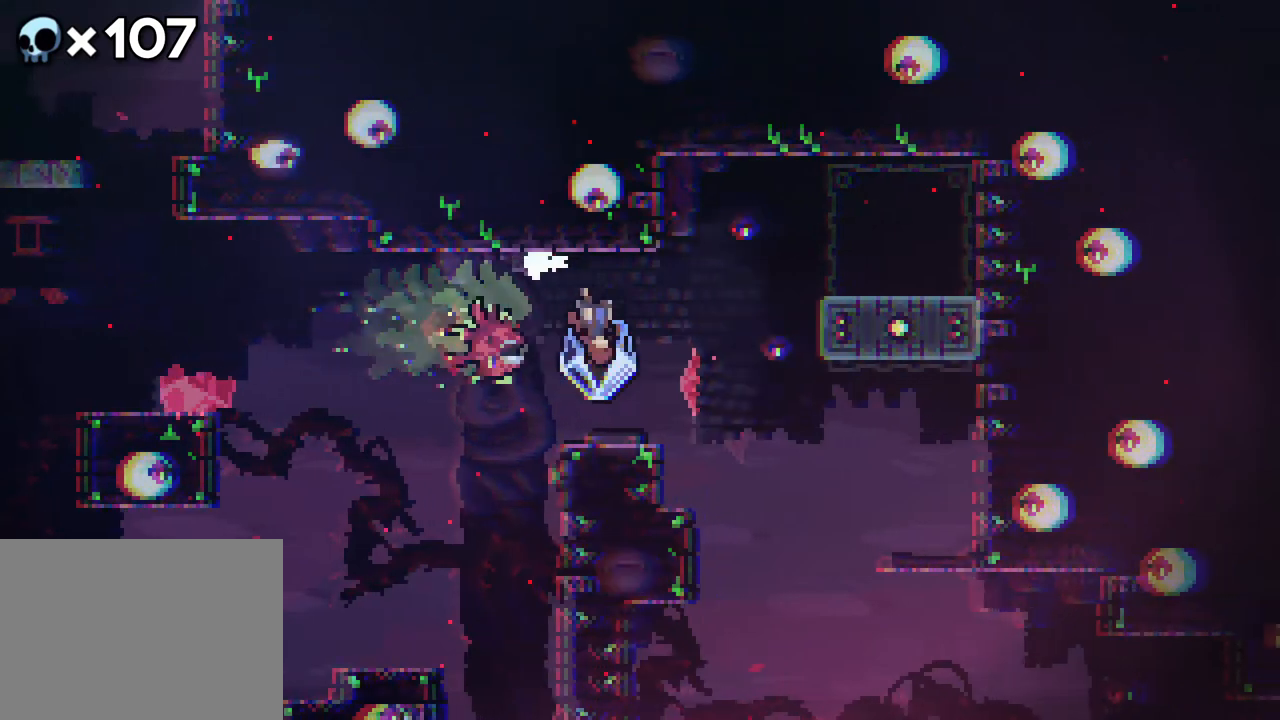
{"buttons": ["R2", "DPAD_RIGHT"], "events": [[167, "B", "up"], [483, "DPAD_RIGHT", "down"]]}
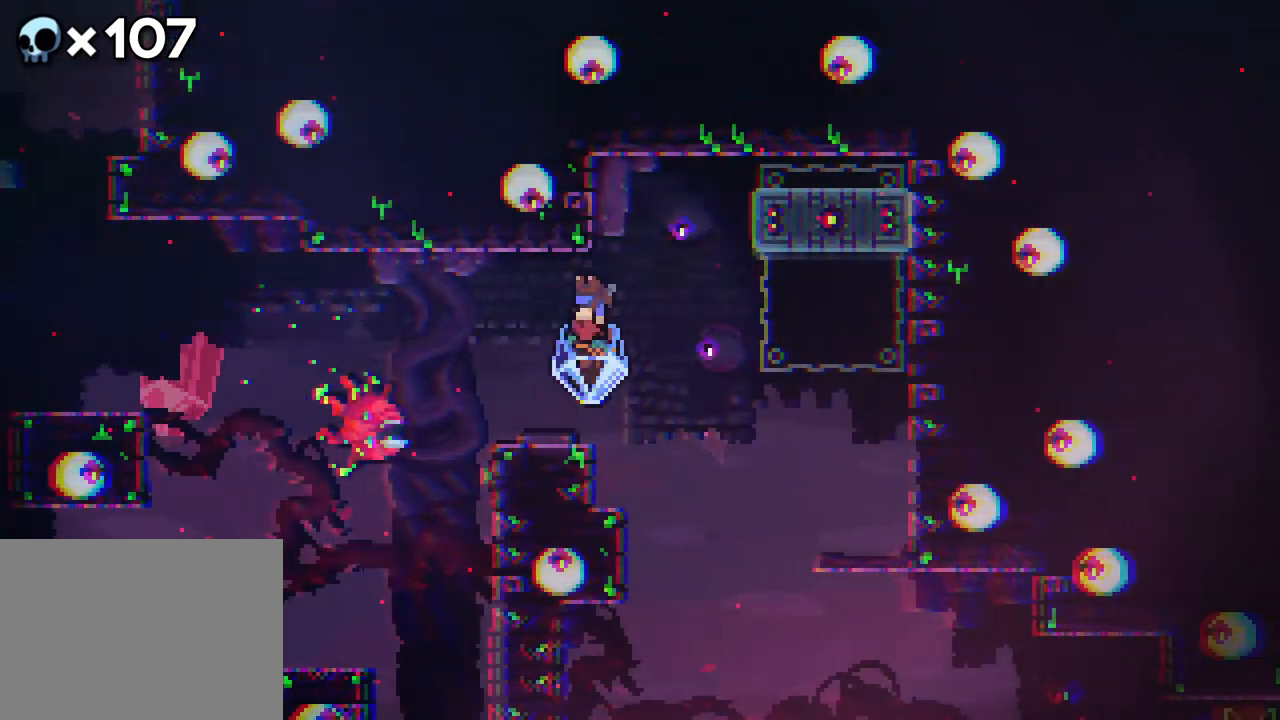
{"buttons": ["R2"], "events": [[183, "DPAD_RIGHT", "up"]]}
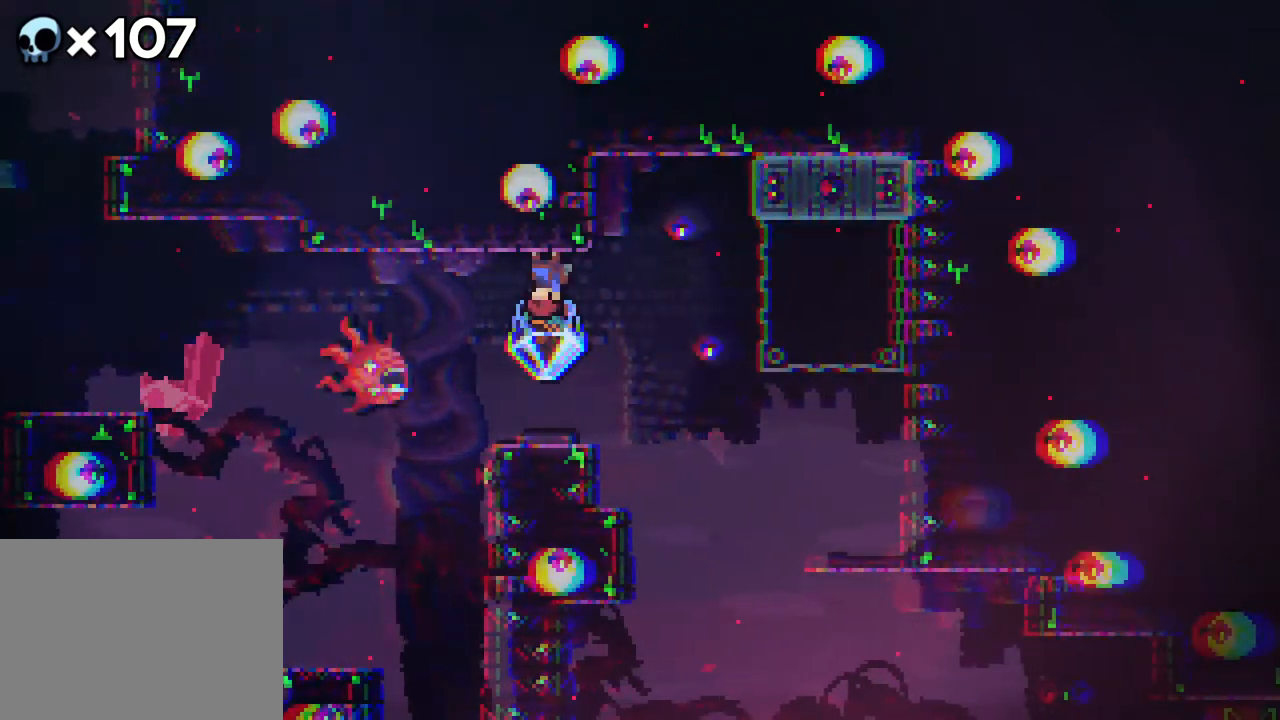
{"buttons": ["B", "R2"], "events": [[50, "DPAD_LEFT", "down"], [100, "DPAD_LEFT", "up"], [417, "B", "down"]]}
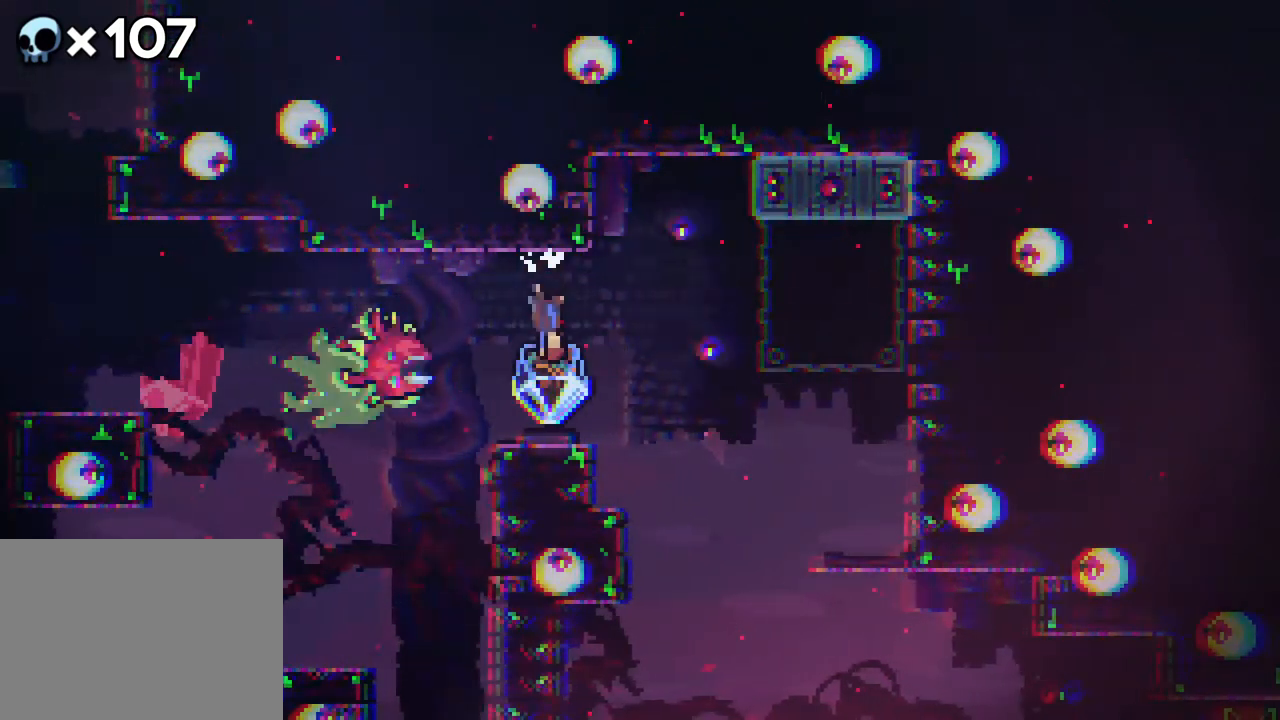
{"buttons": ["R2"], "events": [[200, "B", "up"]]}
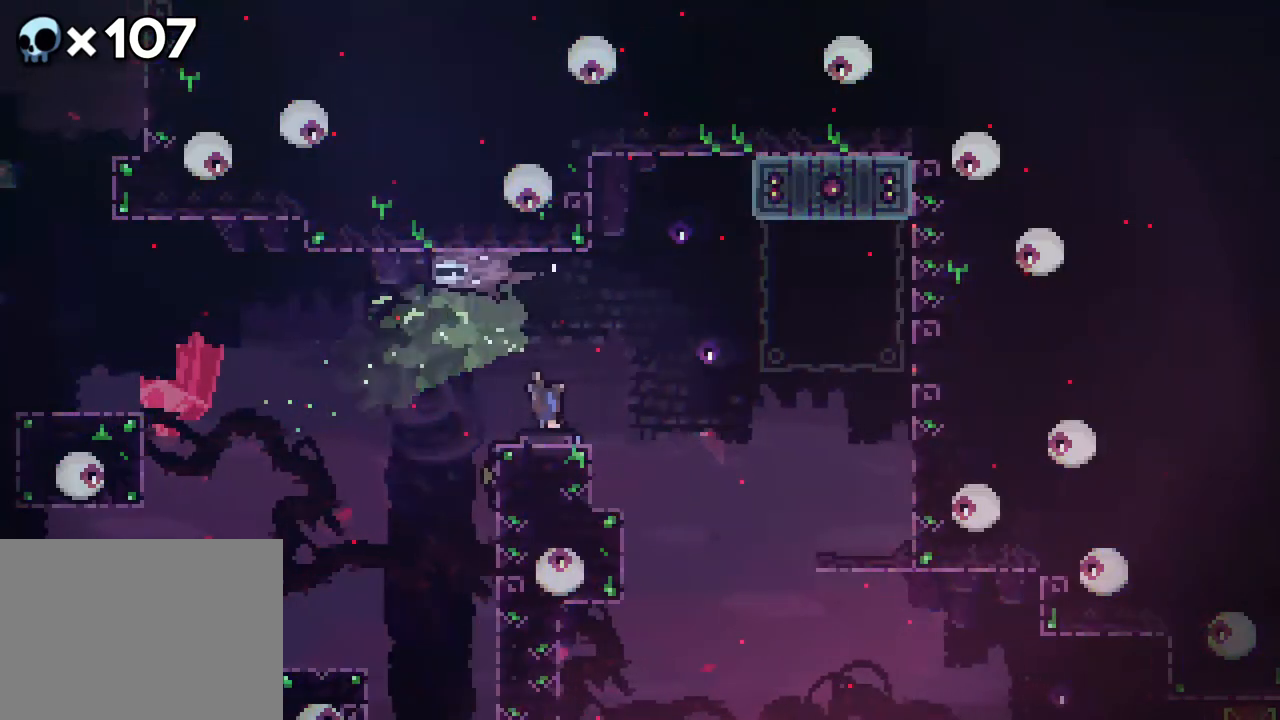
{"buttons": ["R2"], "events": []}
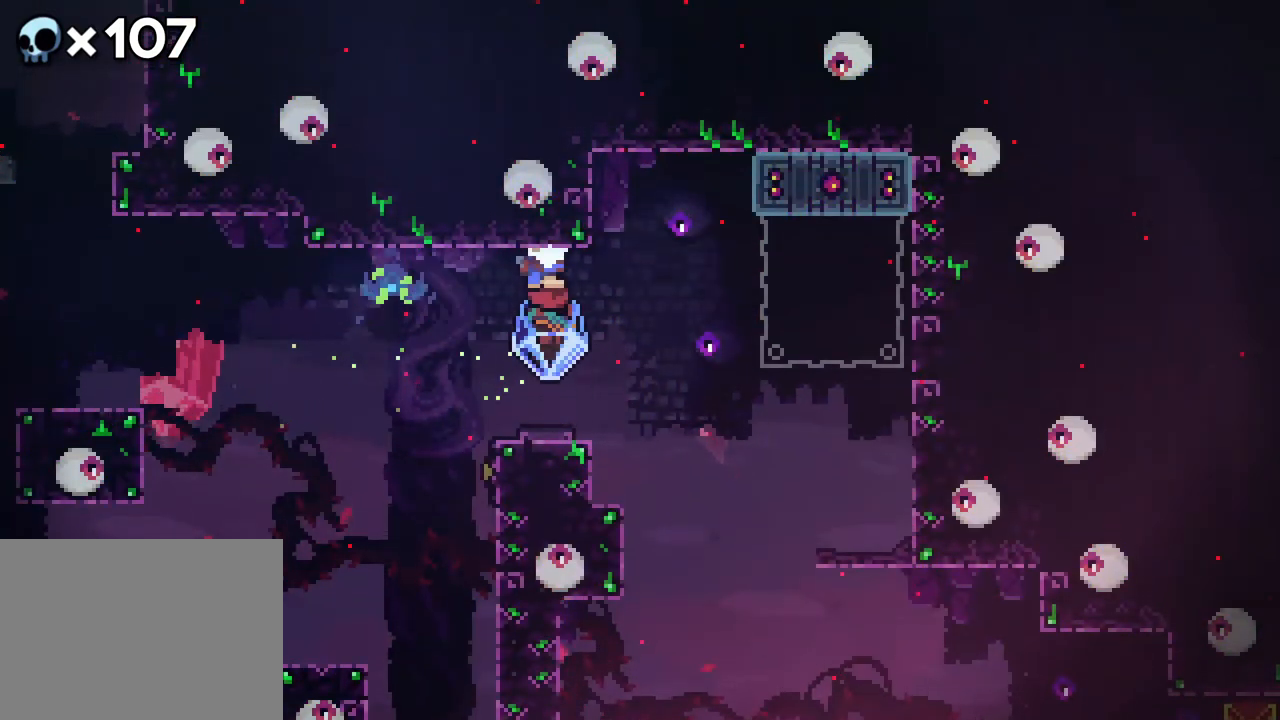
{"buttons": ["R2", "DPAD_LEFT"], "events": [[50, "DPAD_LEFT", "down"]]}
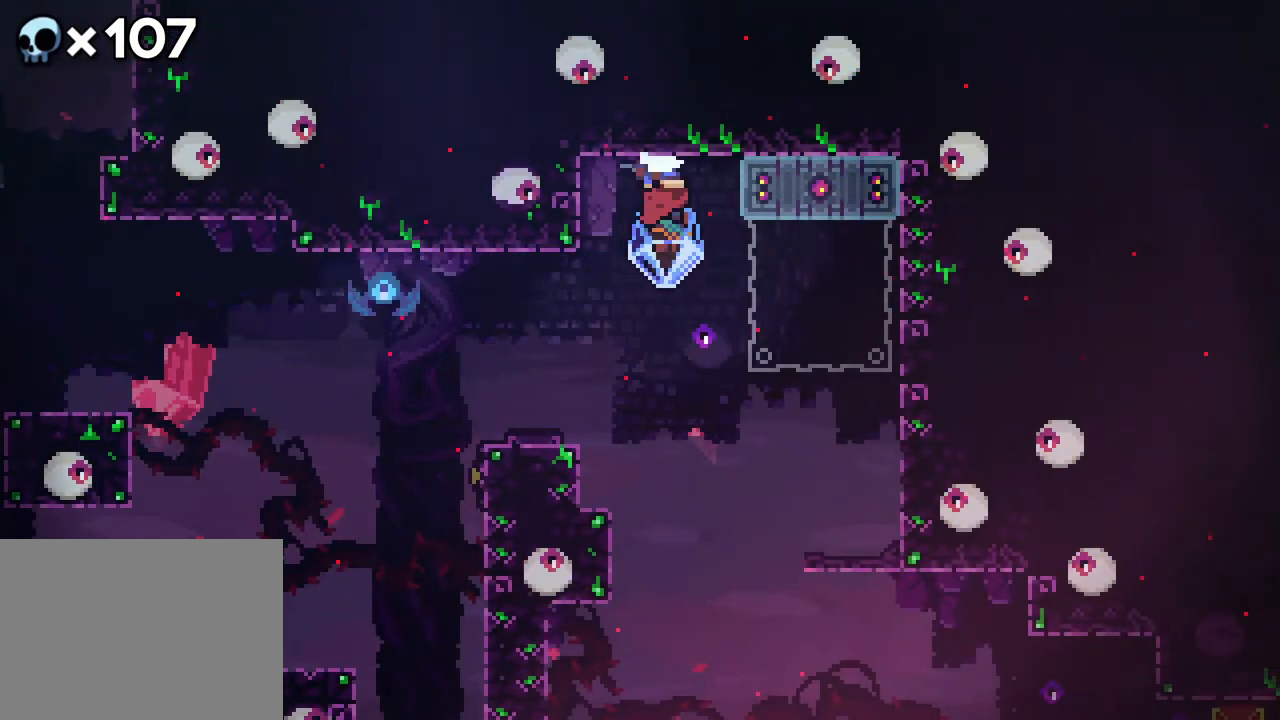
{"buttons": ["R2"], "events": [[67, "B", "down"], [417, "B", "up"], [450, "DPAD_LEFT", "up"]]}
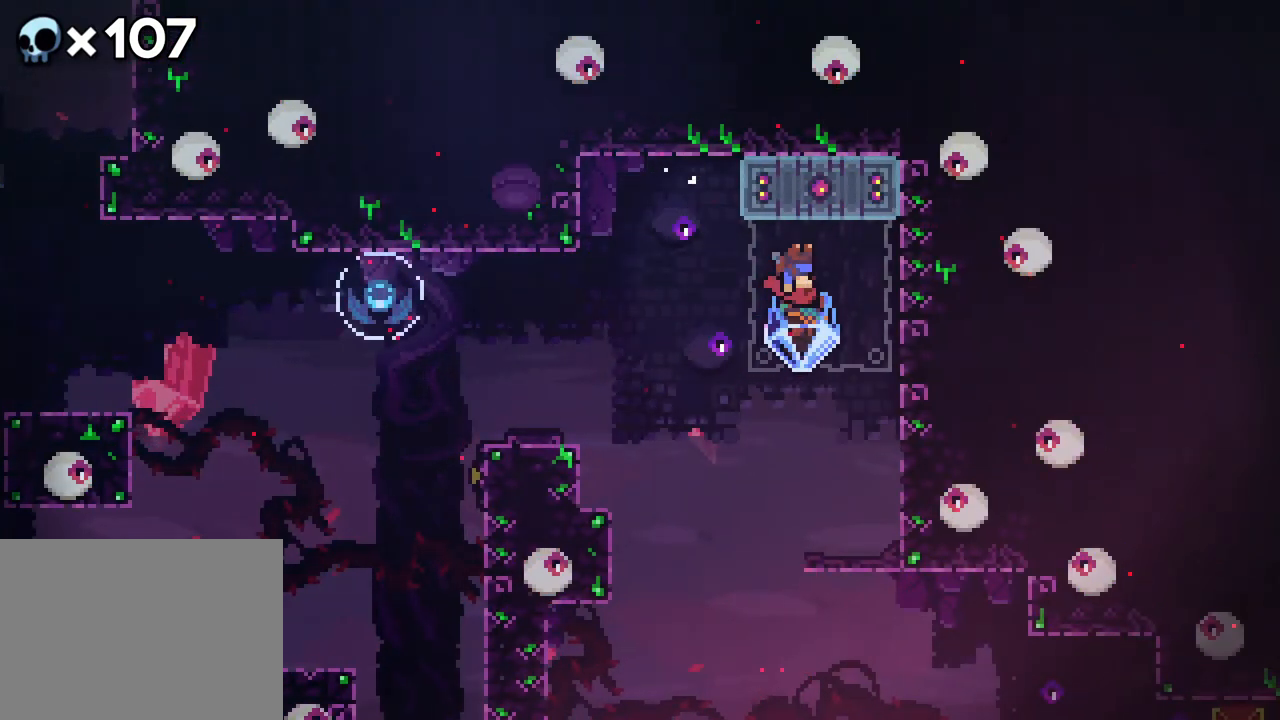
{"buttons": ["A", "DPAD_LEFT"], "events": [[67, "R2", "up"], [417, "A", "down"], [500, "DPAD_LEFT", "down"]]}
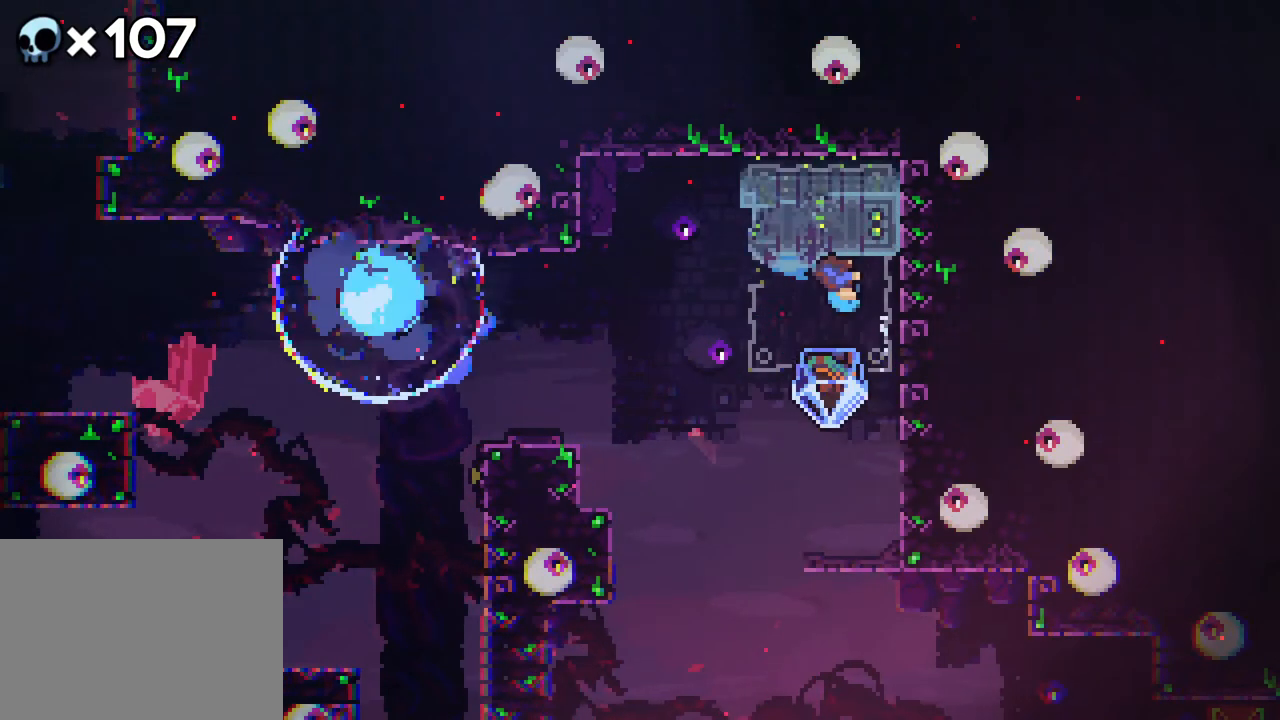
{"buttons": ["B", "R2", "DPAD_UP", "DPAD_LEFT"], "events": [[50, "DPAD_UP", "down"], [100, "A", "up"], [150, "R2", "down"], [250, "B", "down"]]}
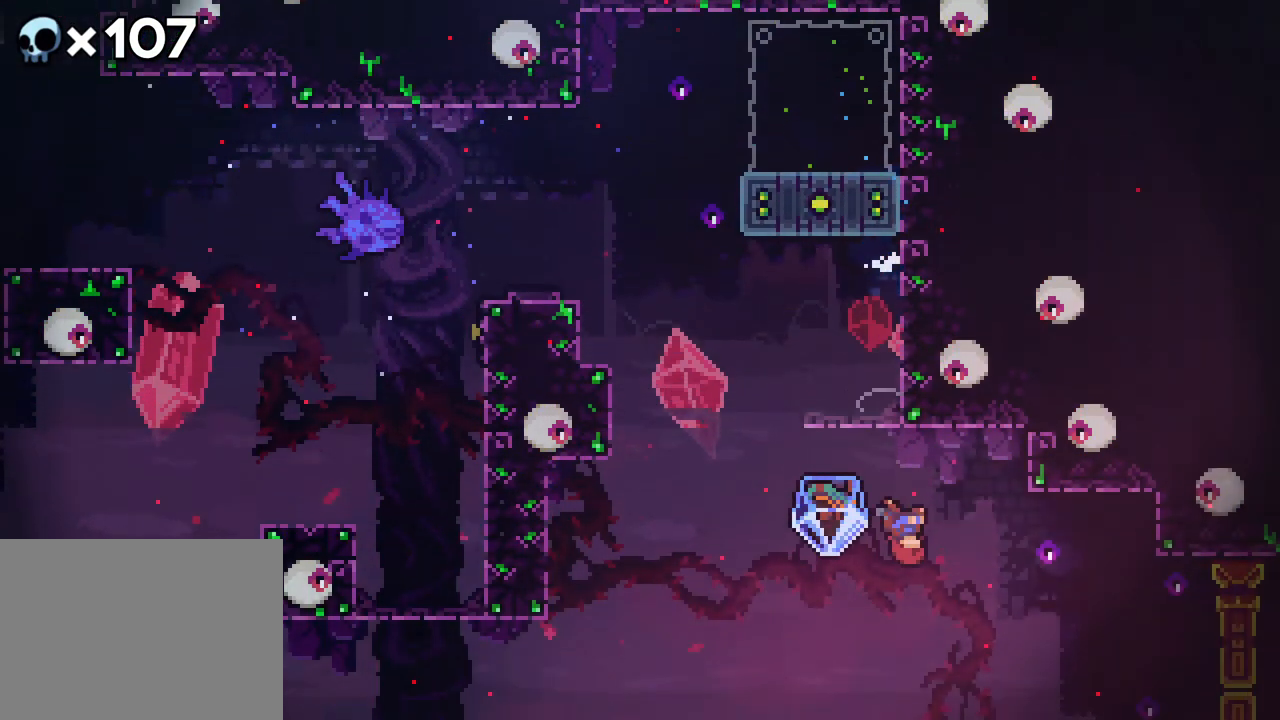
{"buttons": ["R2"], "events": [[50, "B", "up"], [250, "DPAD_UP", "up"], [300, "DPAD_LEFT", "up"]]}
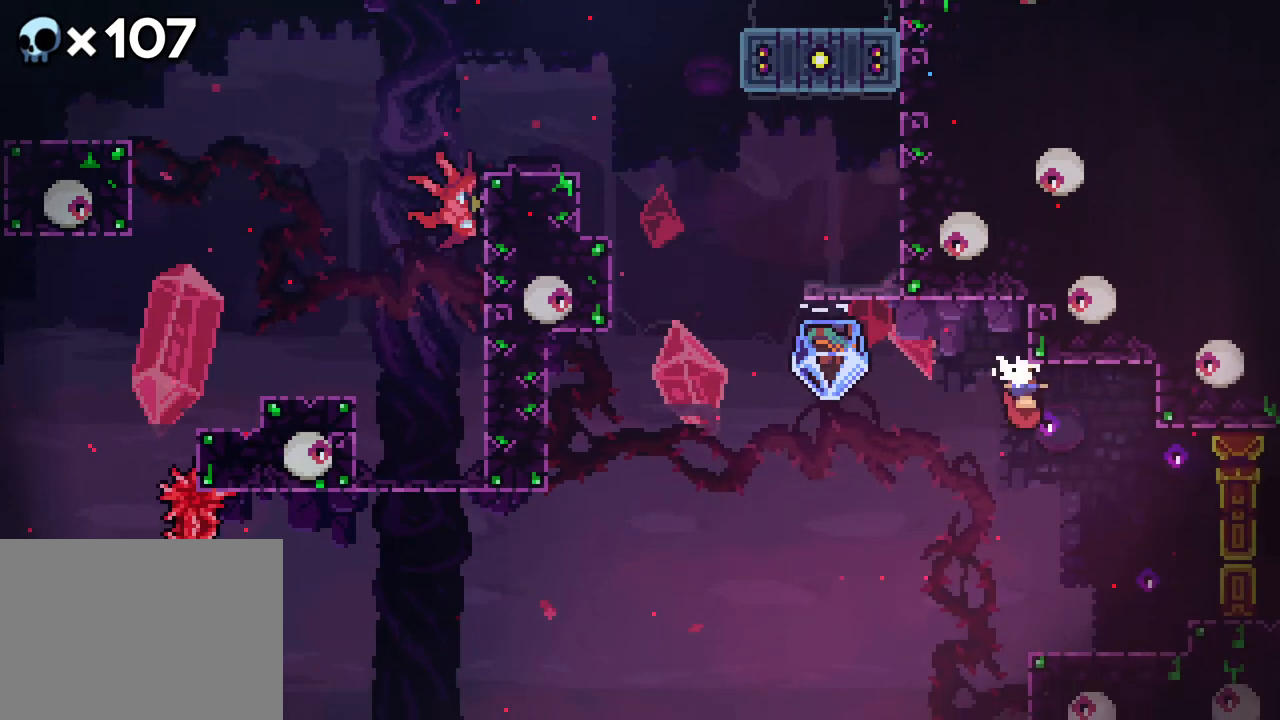
{"buttons": ["R2"], "events": []}
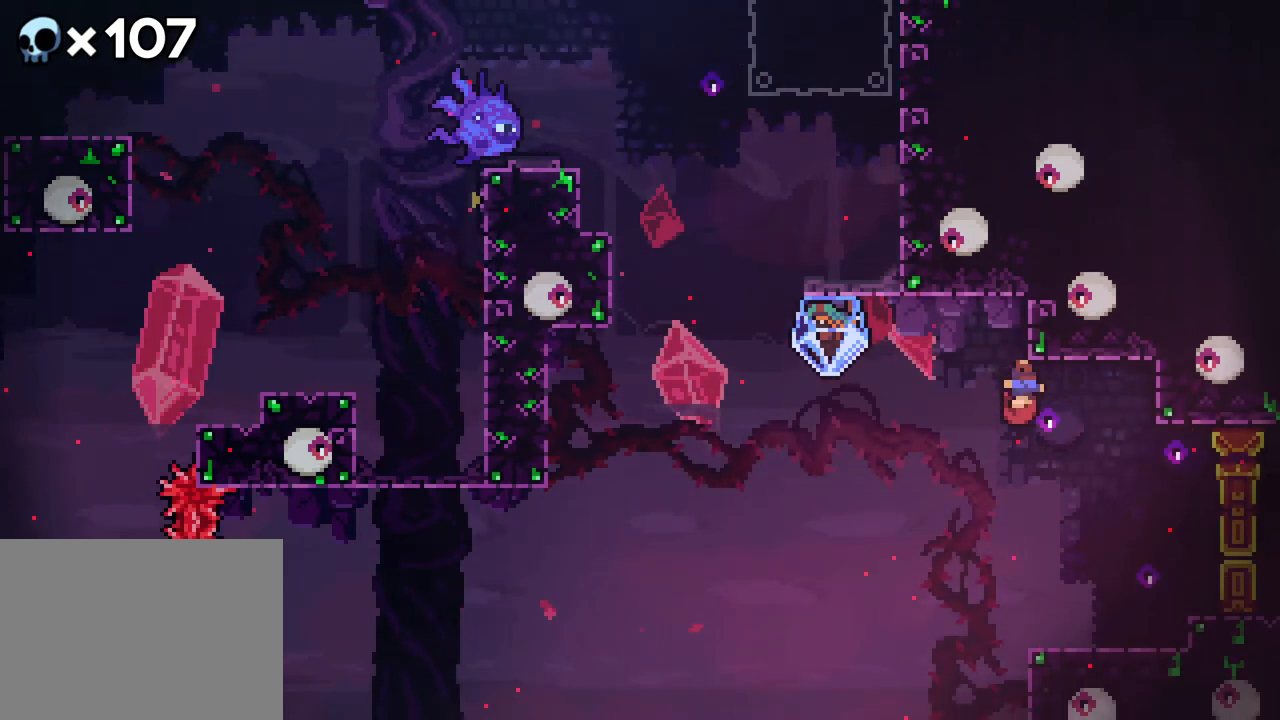
{"buttons": ["R2", "DPAD_RIGHT"], "events": [[50, "DPAD_LEFT", "down"], [233, "DPAD_LEFT", "up"], [333, "DPAD_RIGHT", "down"]]}
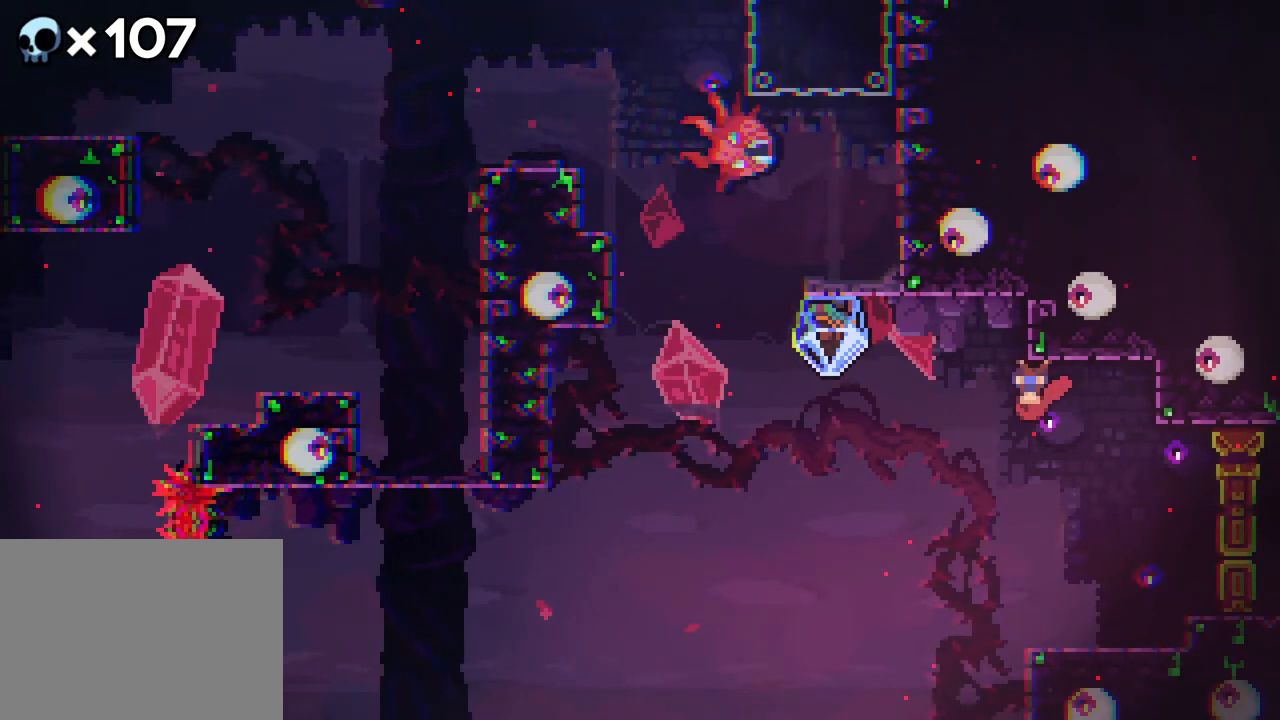
{"buttons": ["R2"], "events": [[200, "DPAD_RIGHT", "up"]]}
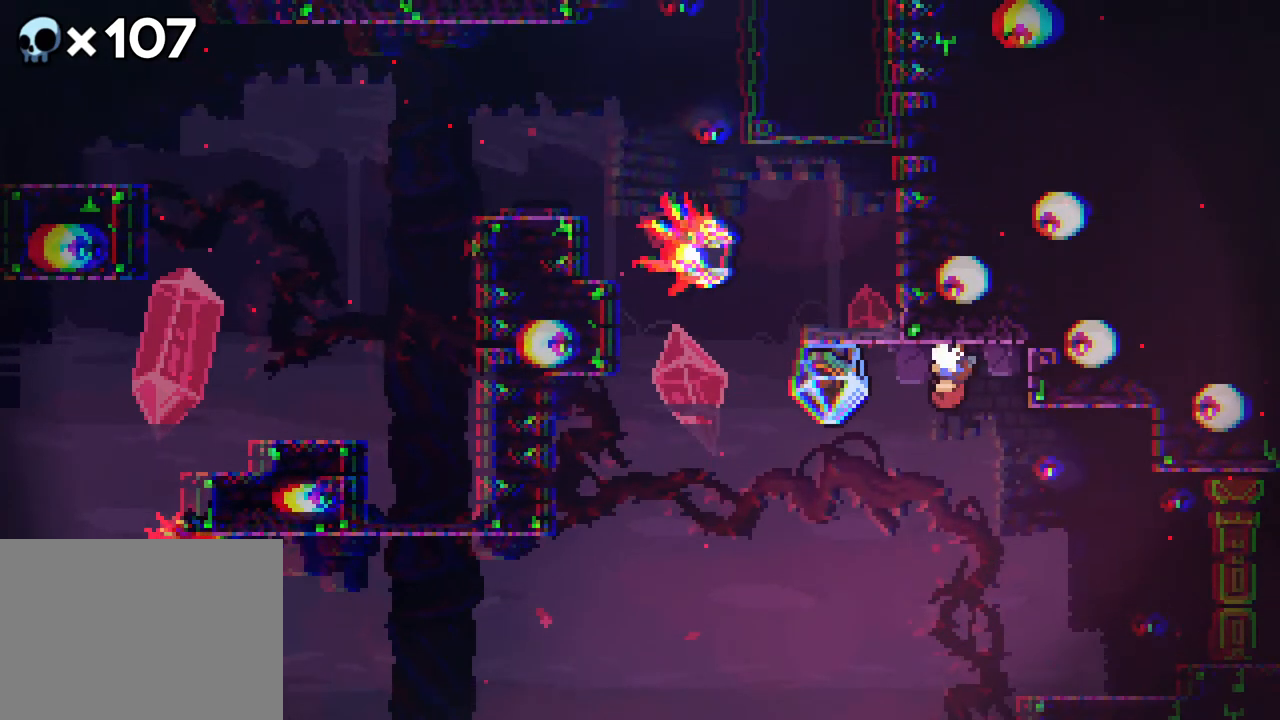
{"buttons": ["B", "R2"], "events": [[250, "B", "down"]]}
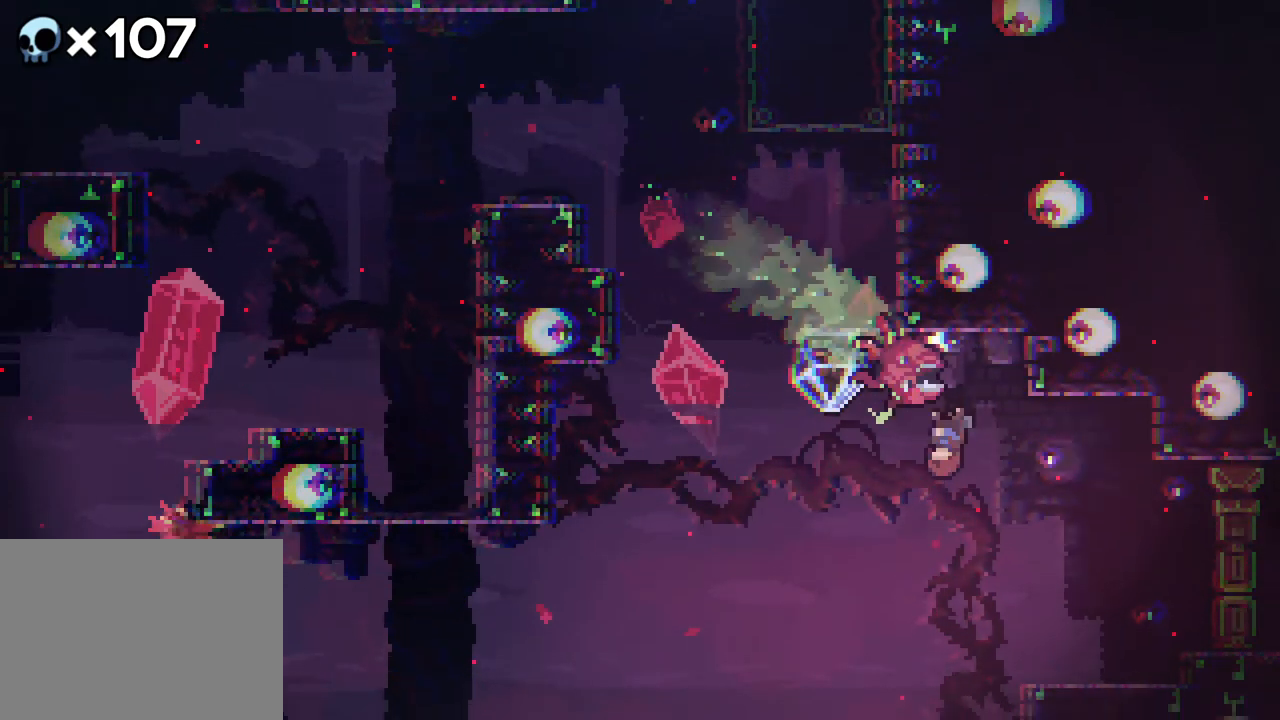
{"buttons": ["R2"], "events": [[67, "B", "up"]]}
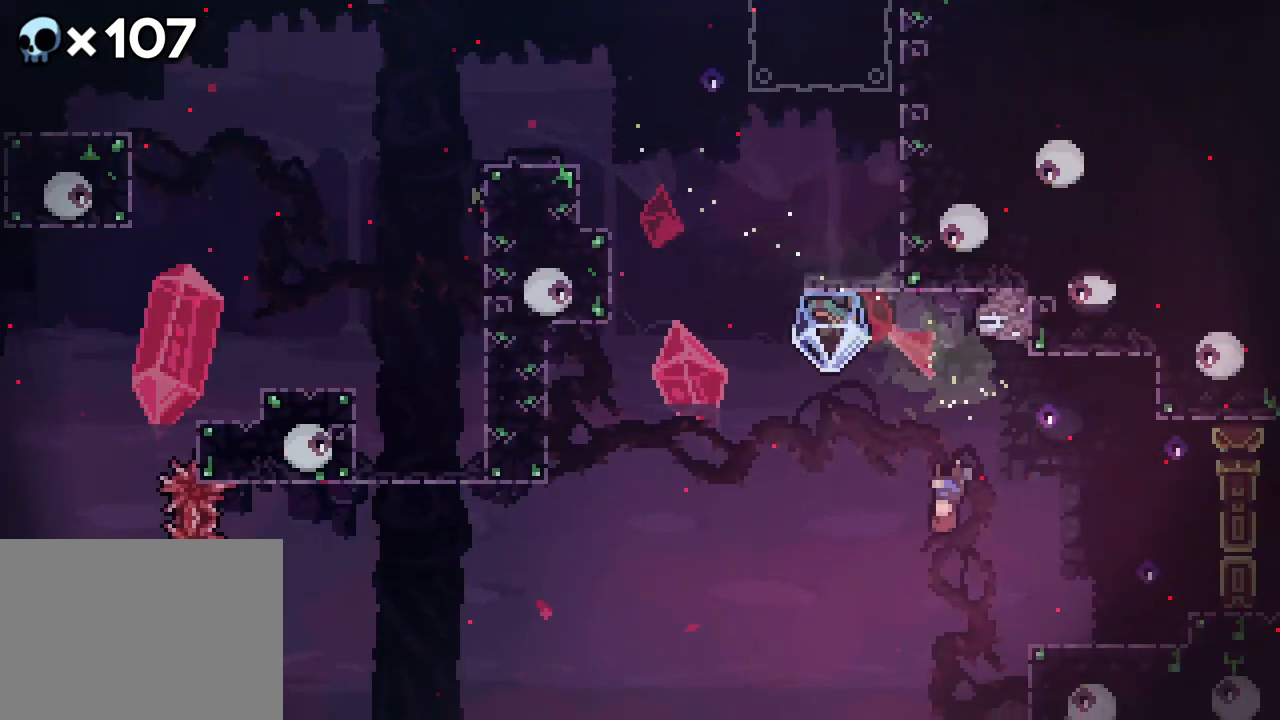
{"buttons": ["R2"], "events": [[117, "DPAD_RIGHT", "down"], [433, "DPAD_RIGHT", "up"]]}
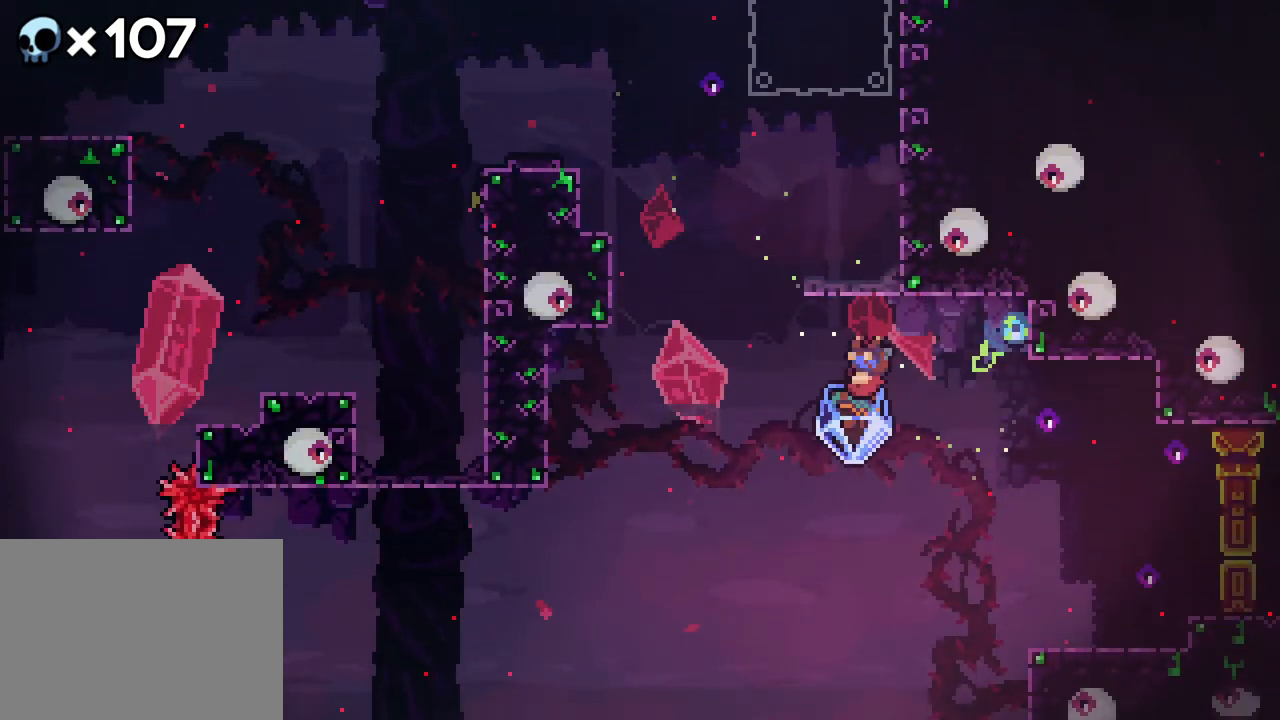
{"buttons": ["R2", "DPAD_LEFT"], "events": [[83, "DPAD_LEFT", "down"]]}